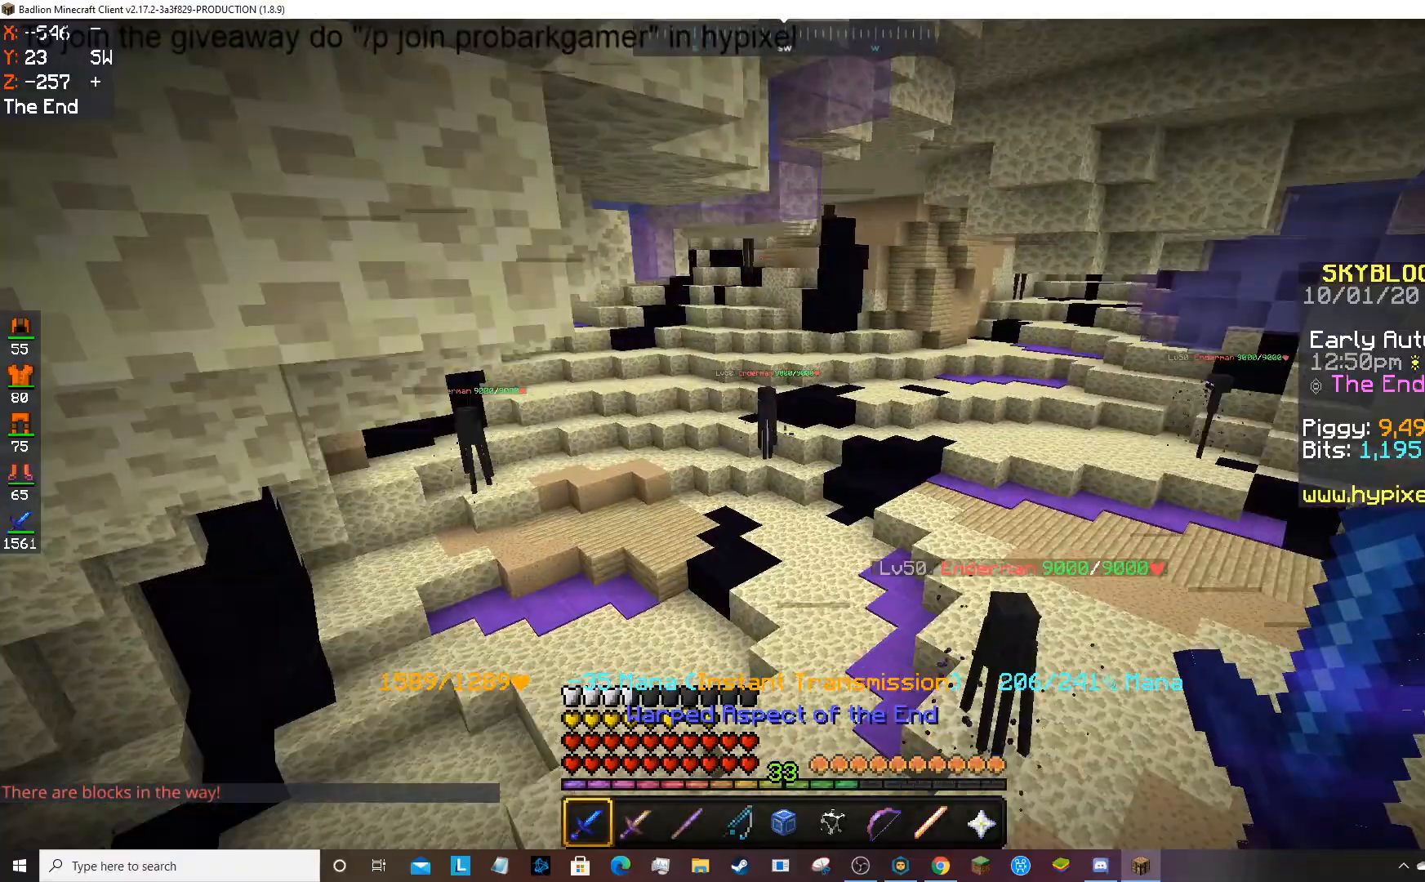
Gameplay with keyboard and mouse; each line is a JSON object with the keys and mouse buttons held at the frame after it. "events" lists presses ("down") and releases ("up") of "a", "d", "s", "space", "w", "mouse_left" and "mouse_right" between this image and that frame as [ms after this image, input, new state], when the widget could be followed in between. "mouse_left", "mouse_right" = the "left", "right" buttons of the "mouse" list. No other keys are recorded. Fast repeated clicks can show as one long hold. Mouse movement is not recorded.
{"keys": ["w"], "mouse": ["left"], "events": [[67, "space", "up"], [101, "mouse_left", "down"]]}
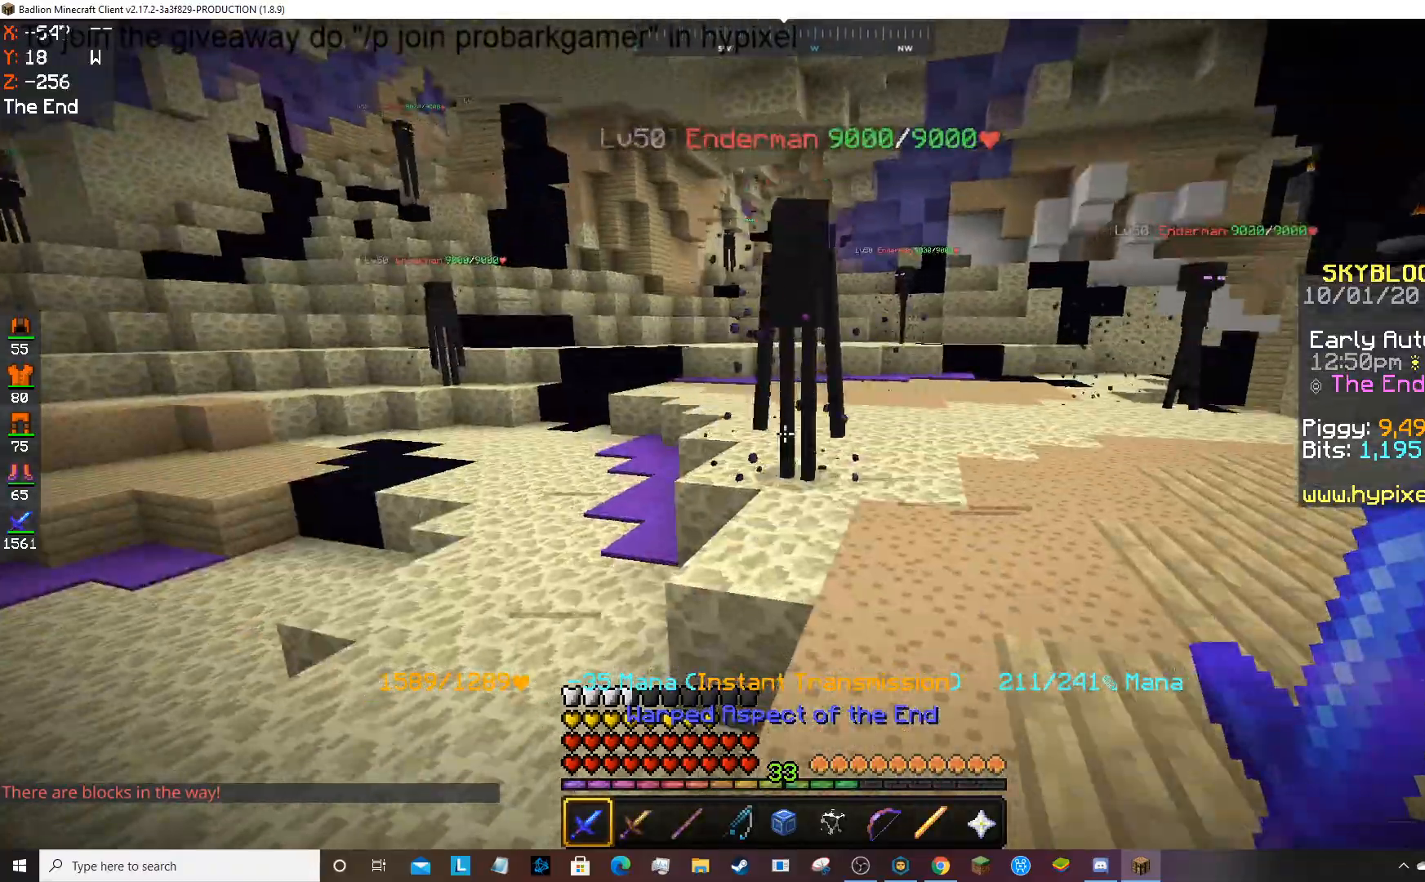
{"keys": [], "mouse": ["left"], "events": [[200, "w", "up"]]}
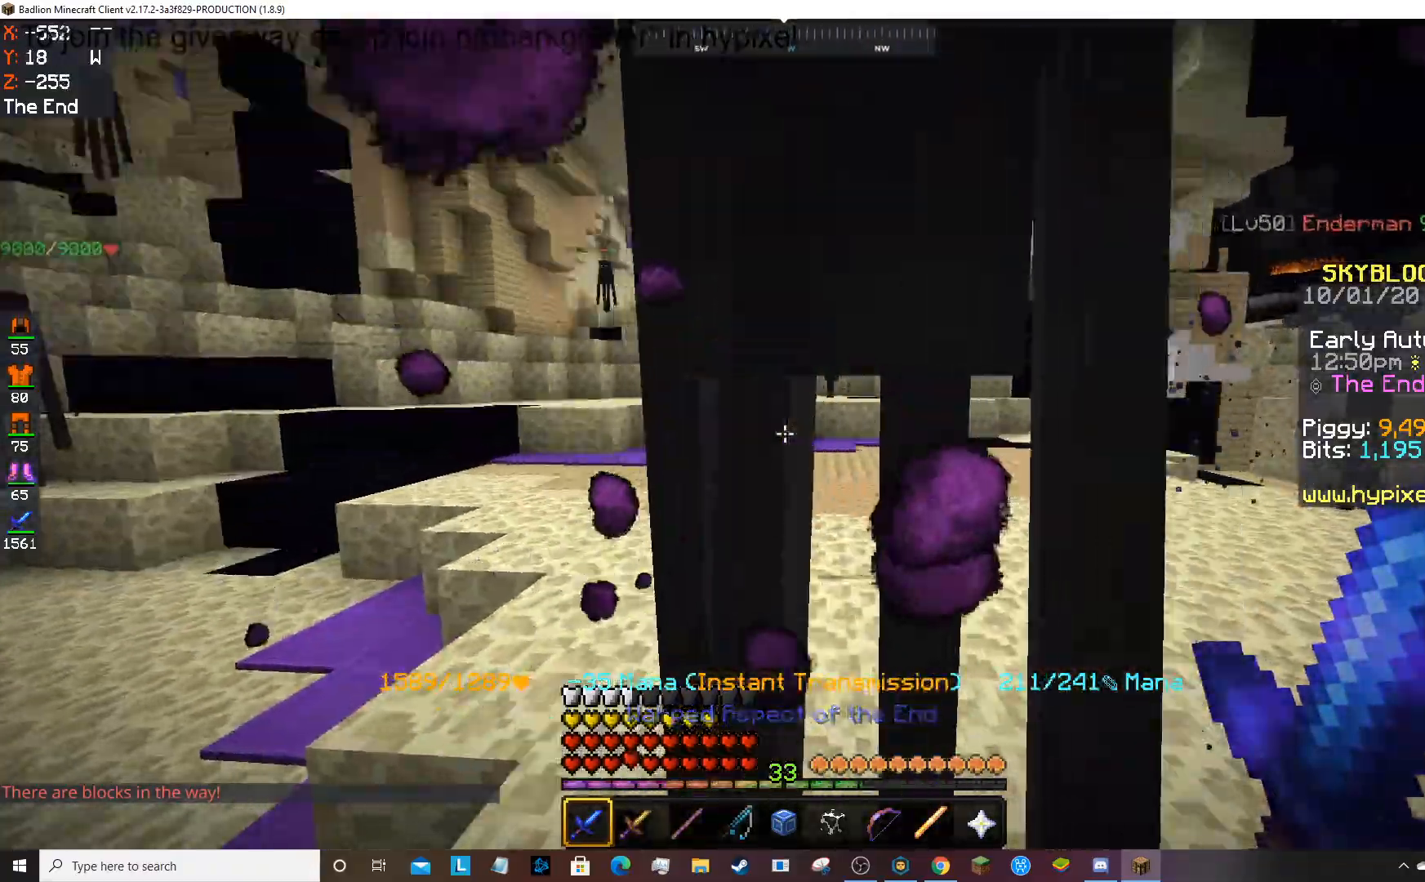
{"keys": [], "mouse": ["left"], "events": [[100, "s", "down"], [267, "d", "down"], [301, "s", "up"], [367, "d", "up"]]}
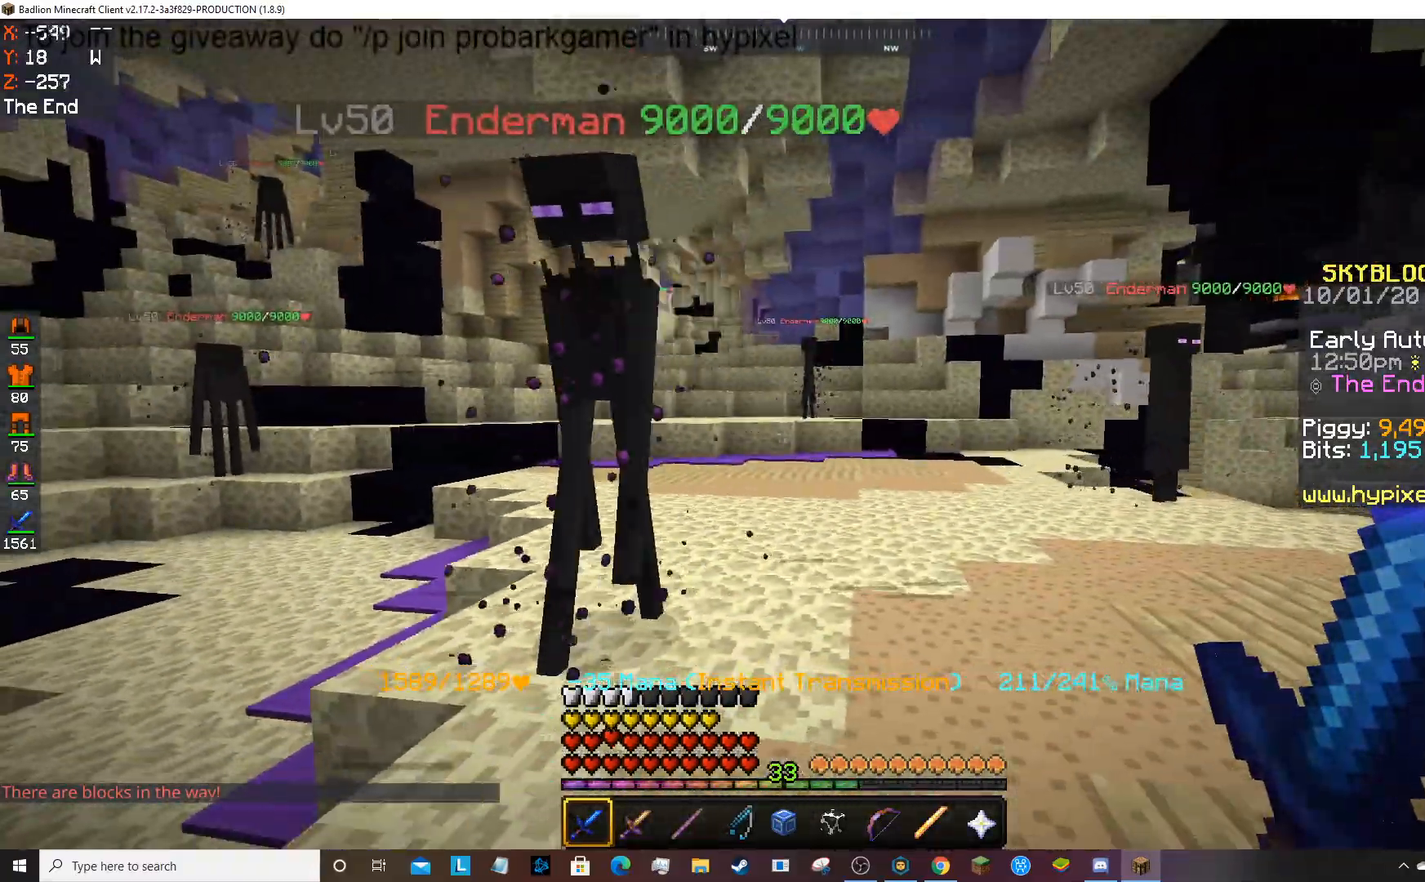
{"keys": ["s"], "mouse": ["left"], "events": [[133, "w", "down"], [267, "w", "up"], [400, "s", "down"]]}
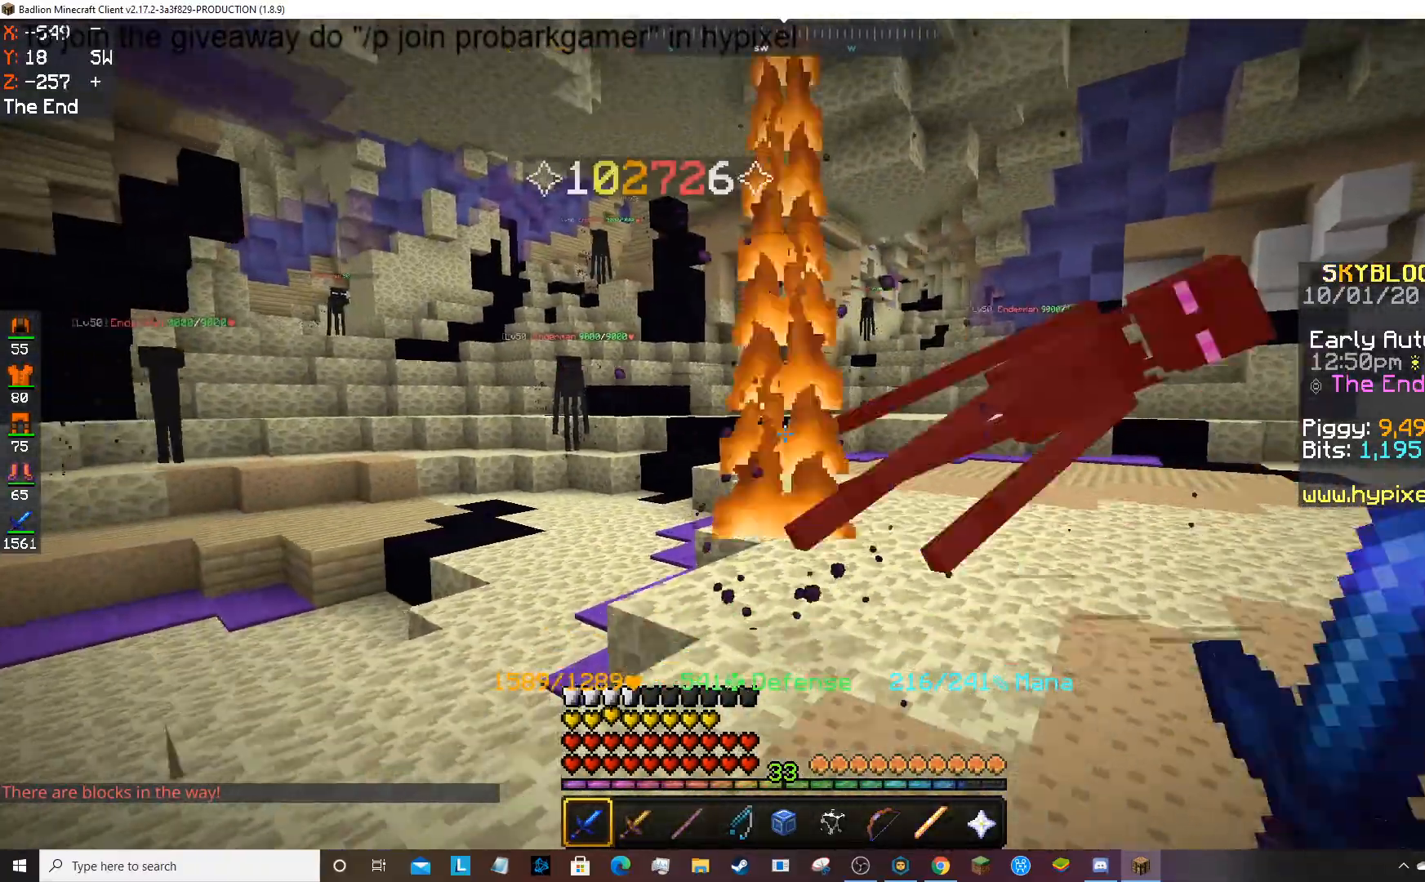
{"keys": [], "mouse": [], "events": [[101, "s", "up"], [167, "mouse_left", "up"], [301, "w", "down"], [468, "w", "up"]]}
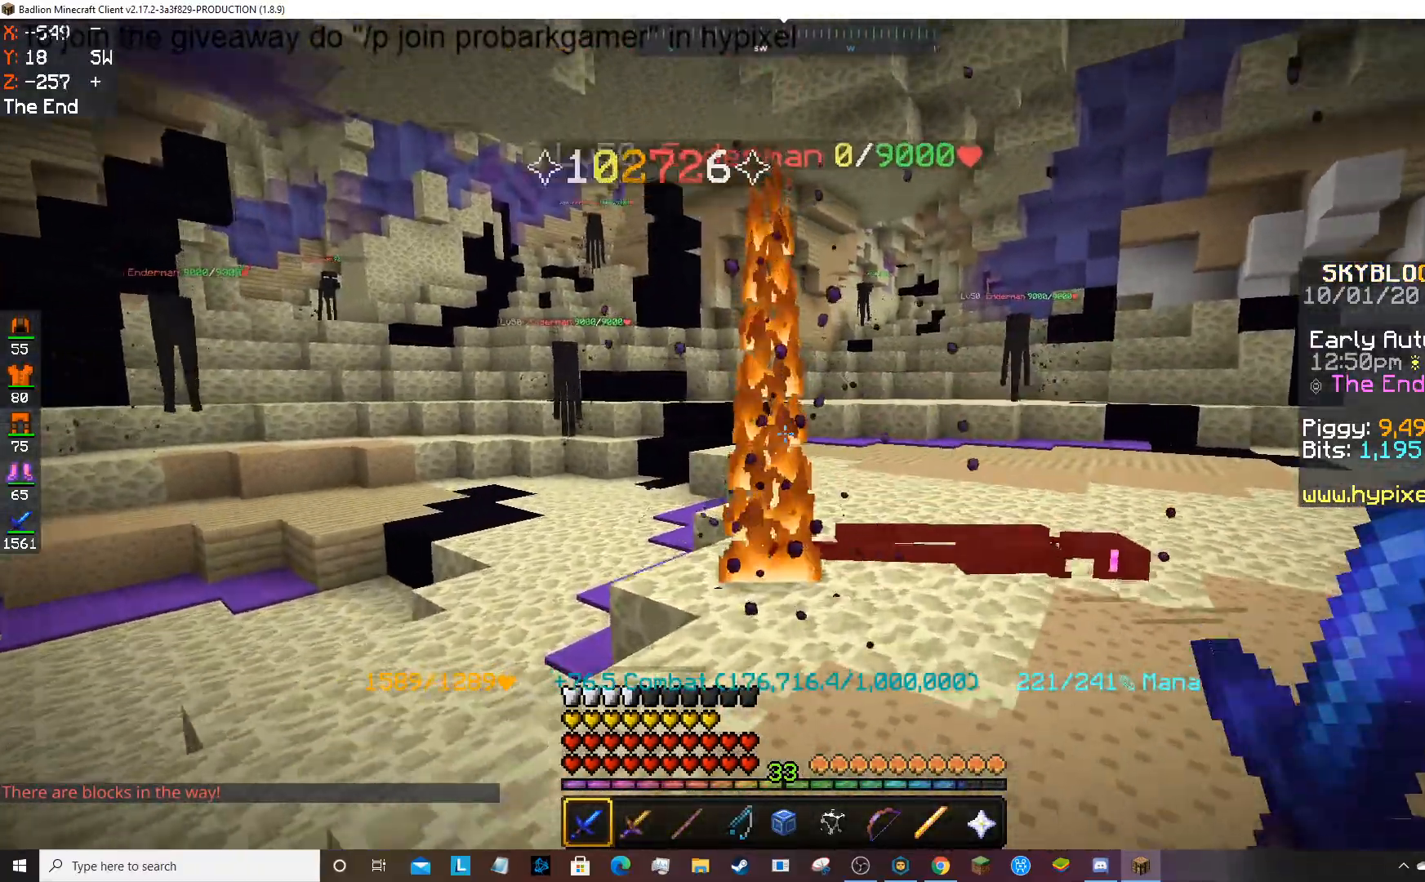
{"keys": ["w"], "mouse": ["left"], "events": [[33, "w", "down"], [167, "mouse_left", "down"], [300, "mouse_left", "up"], [334, "mouse_left", "down"]]}
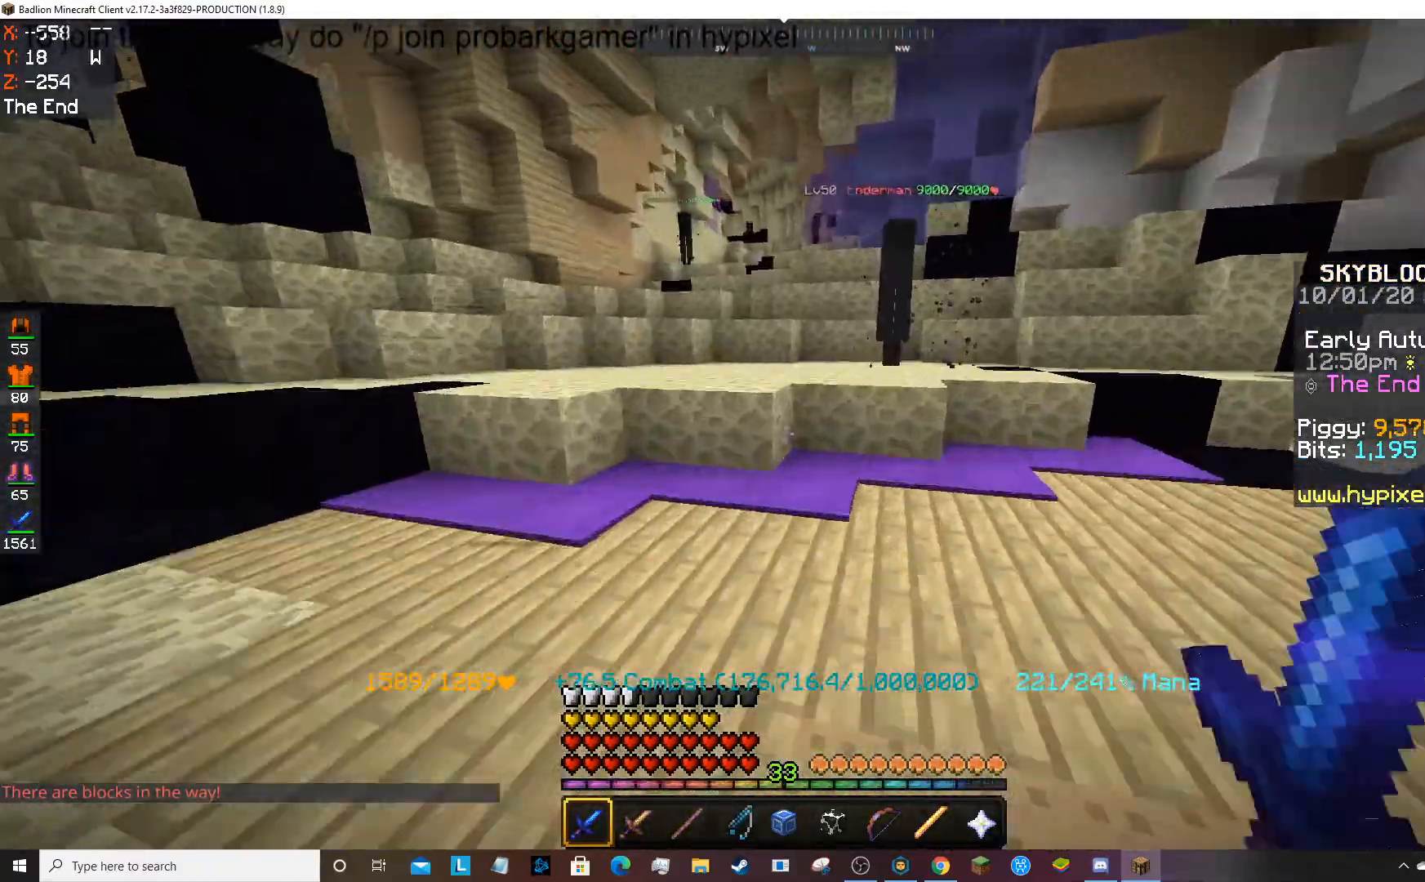
{"keys": ["space", "w"], "mouse": ["left"], "events": [[301, "mouse_left", "up"], [301, "space", "down"], [367, "mouse_left", "down"]]}
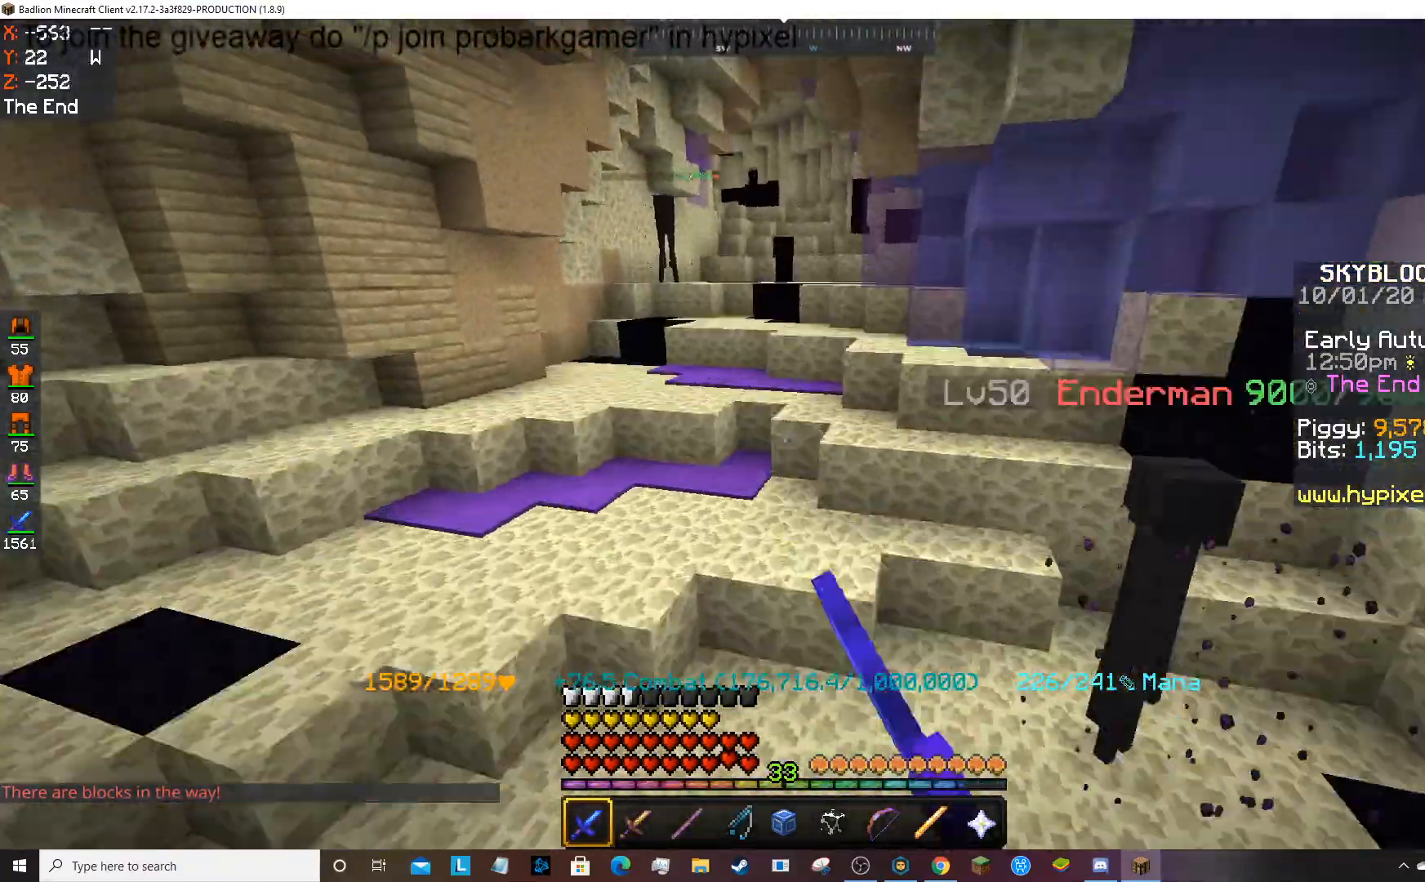
{"keys": ["space", "w"], "mouse": ["left"], "events": []}
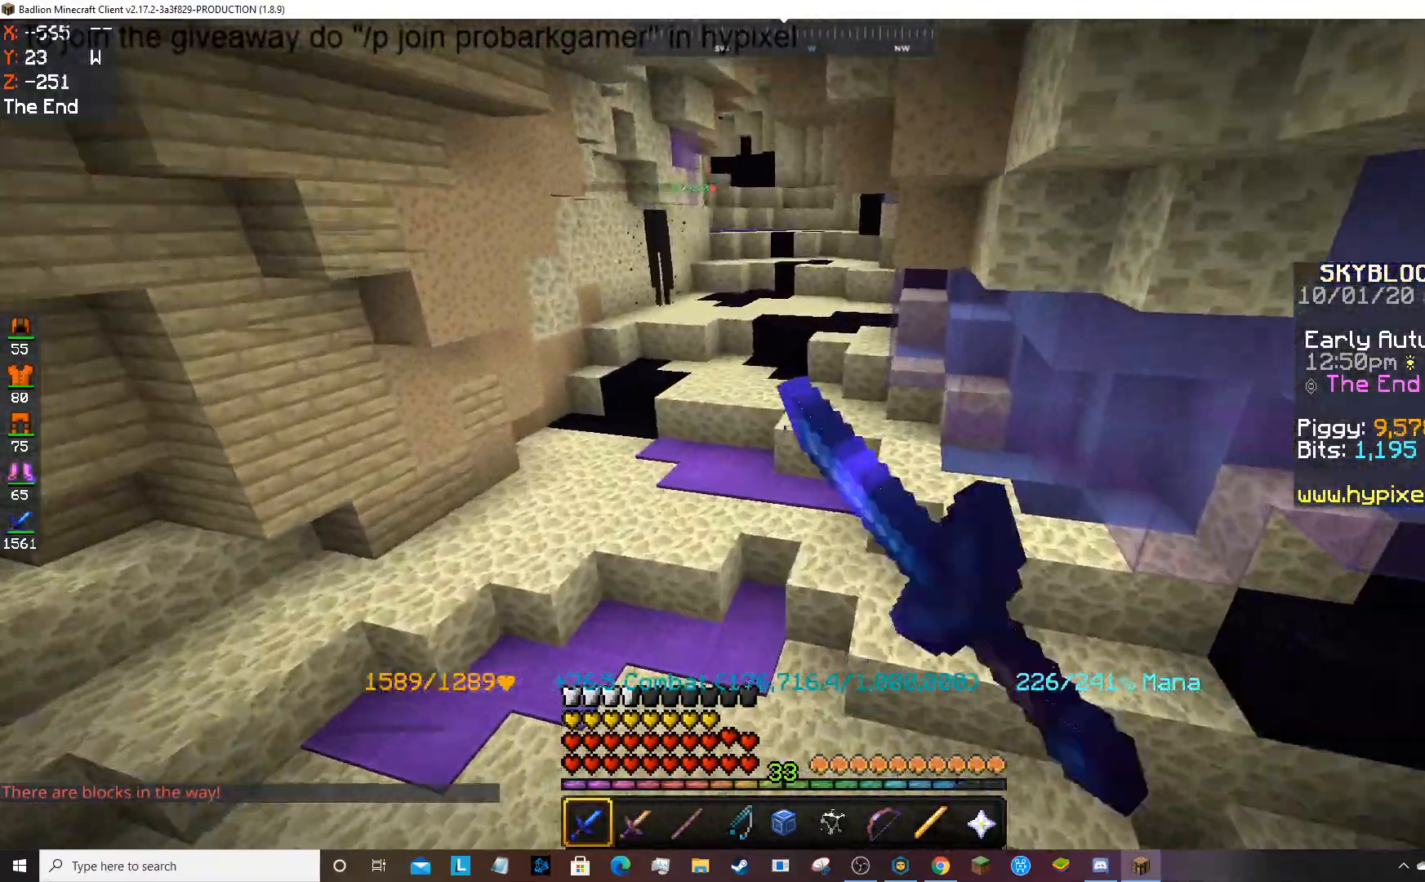
{"keys": ["space", "w"], "mouse": [], "events": [[134, "mouse_left", "up"]]}
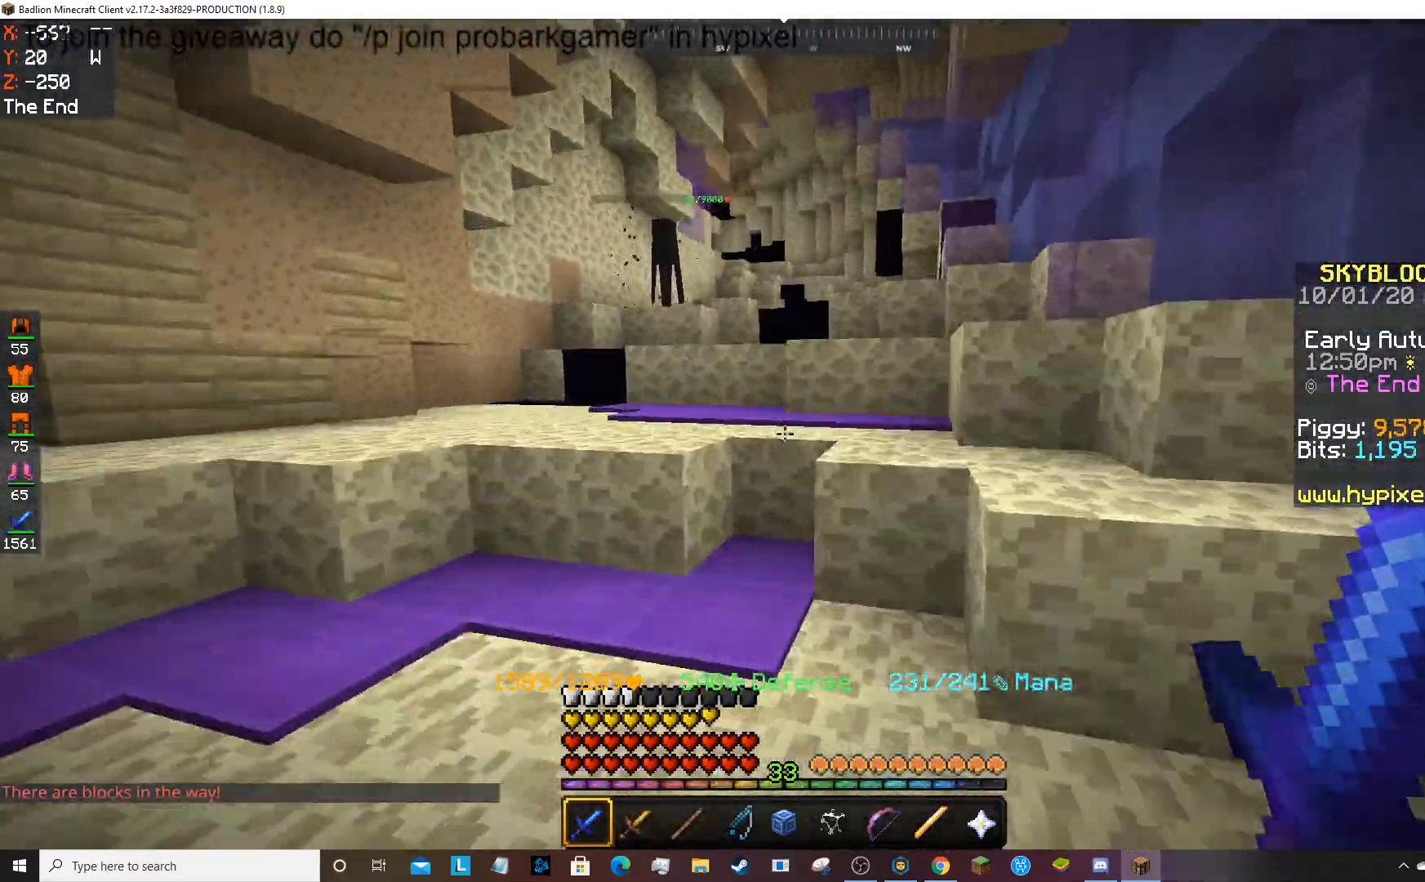
{"keys": ["space", "w"], "mouse": [], "events": []}
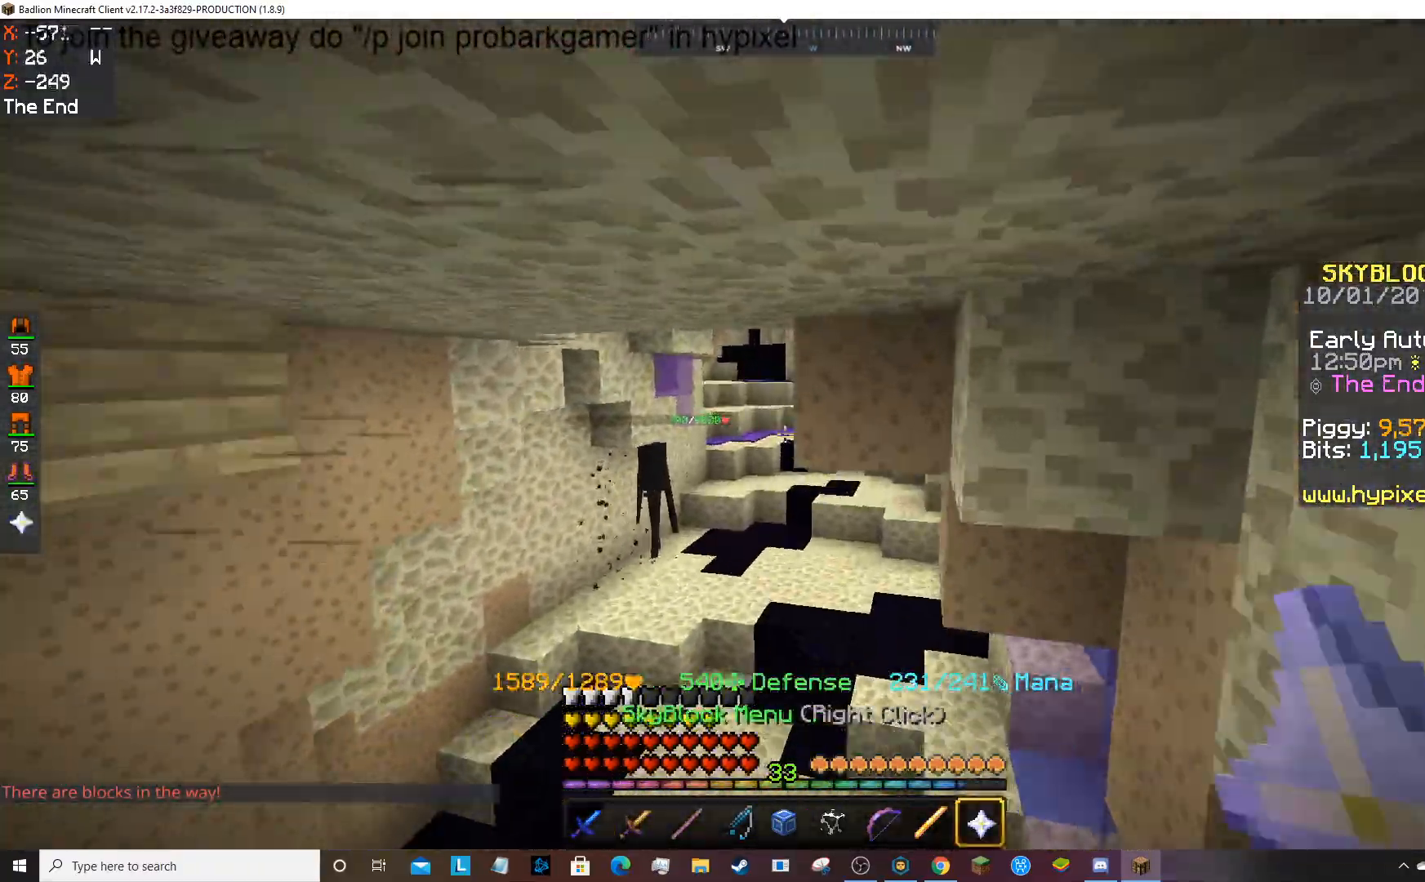
{"keys": ["w"], "mouse": [], "events": [[167, "space", "up"]]}
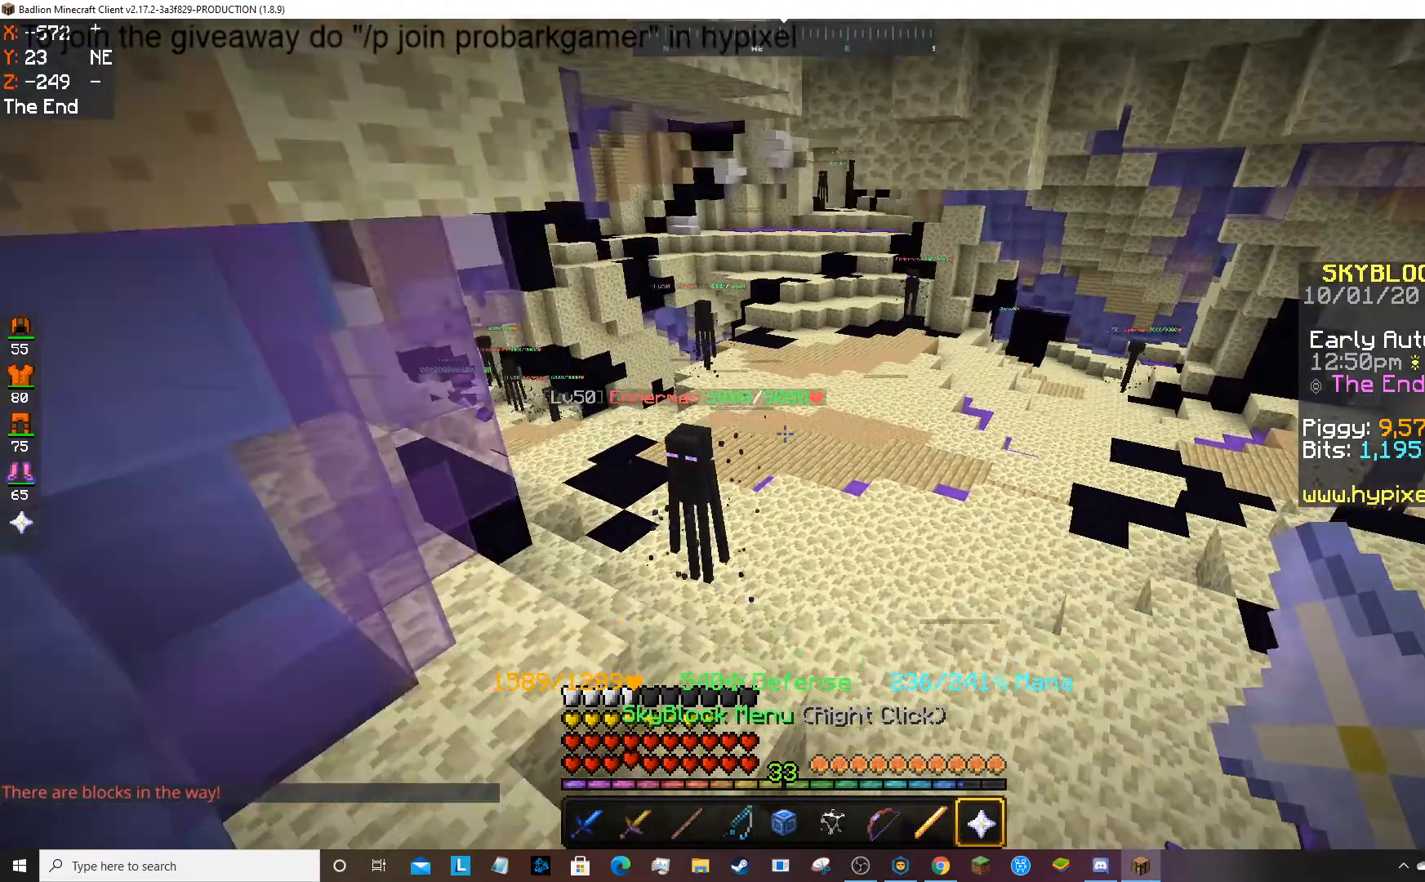
{"keys": [], "mouse": [], "events": [[133, "mouse_right", "down"], [200, "w", "up"], [233, "mouse_right", "up"]]}
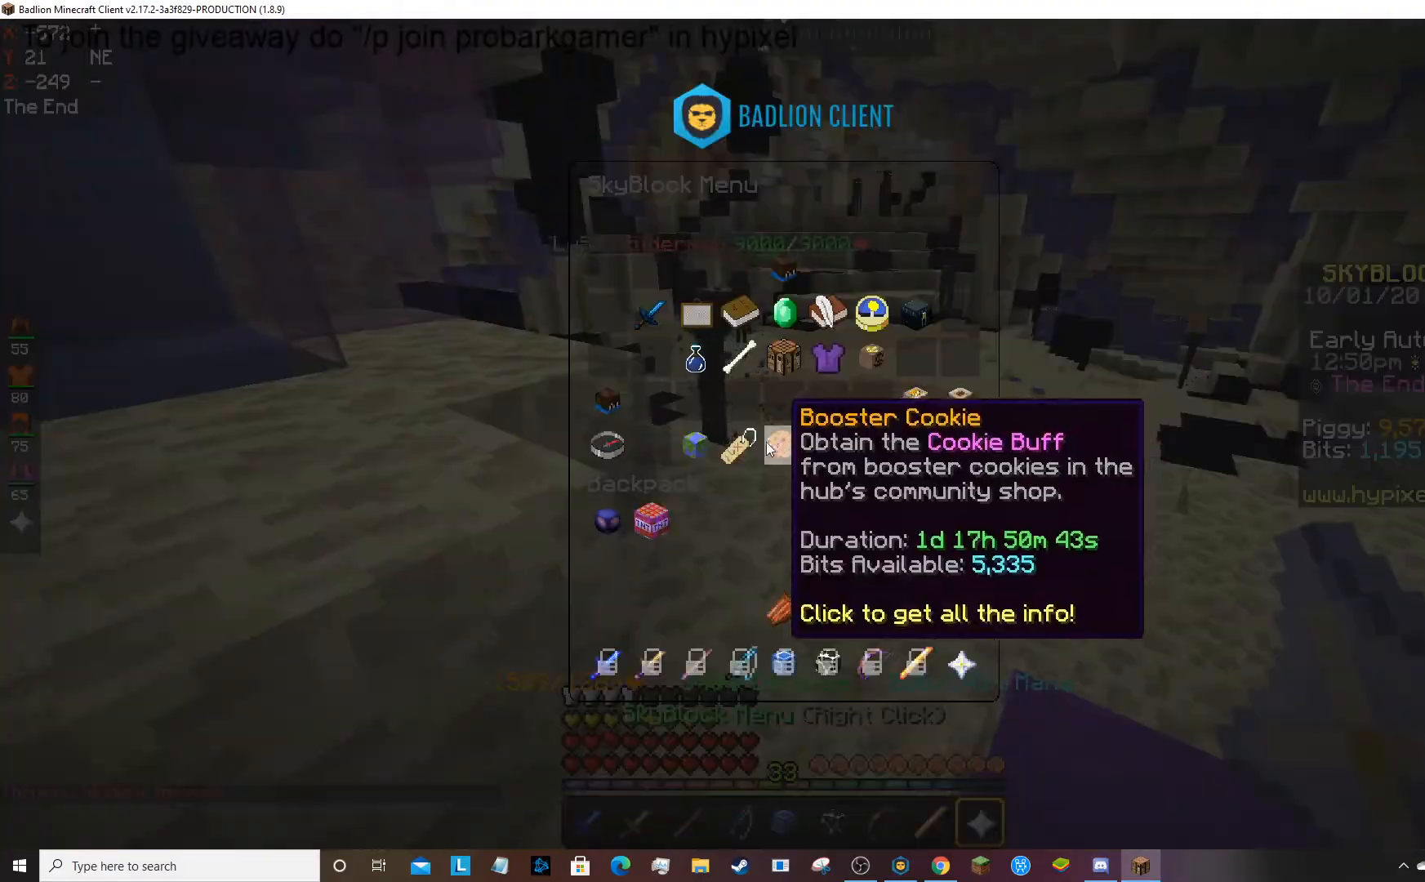
{"keys": [], "mouse": [], "events": []}
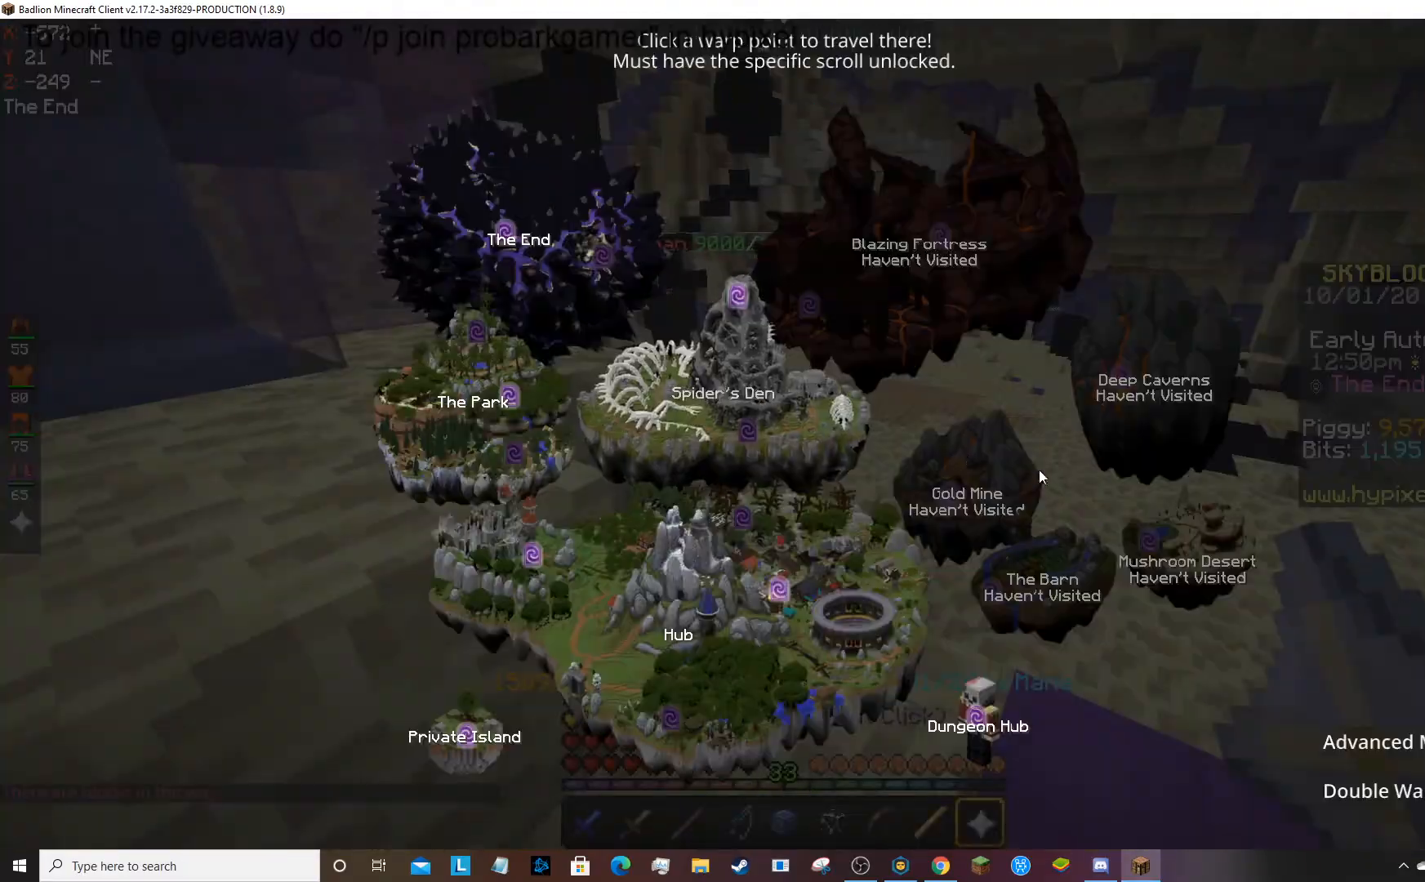
{"keys": [], "mouse": ["left"], "events": [[467, "mouse_left", "down"]]}
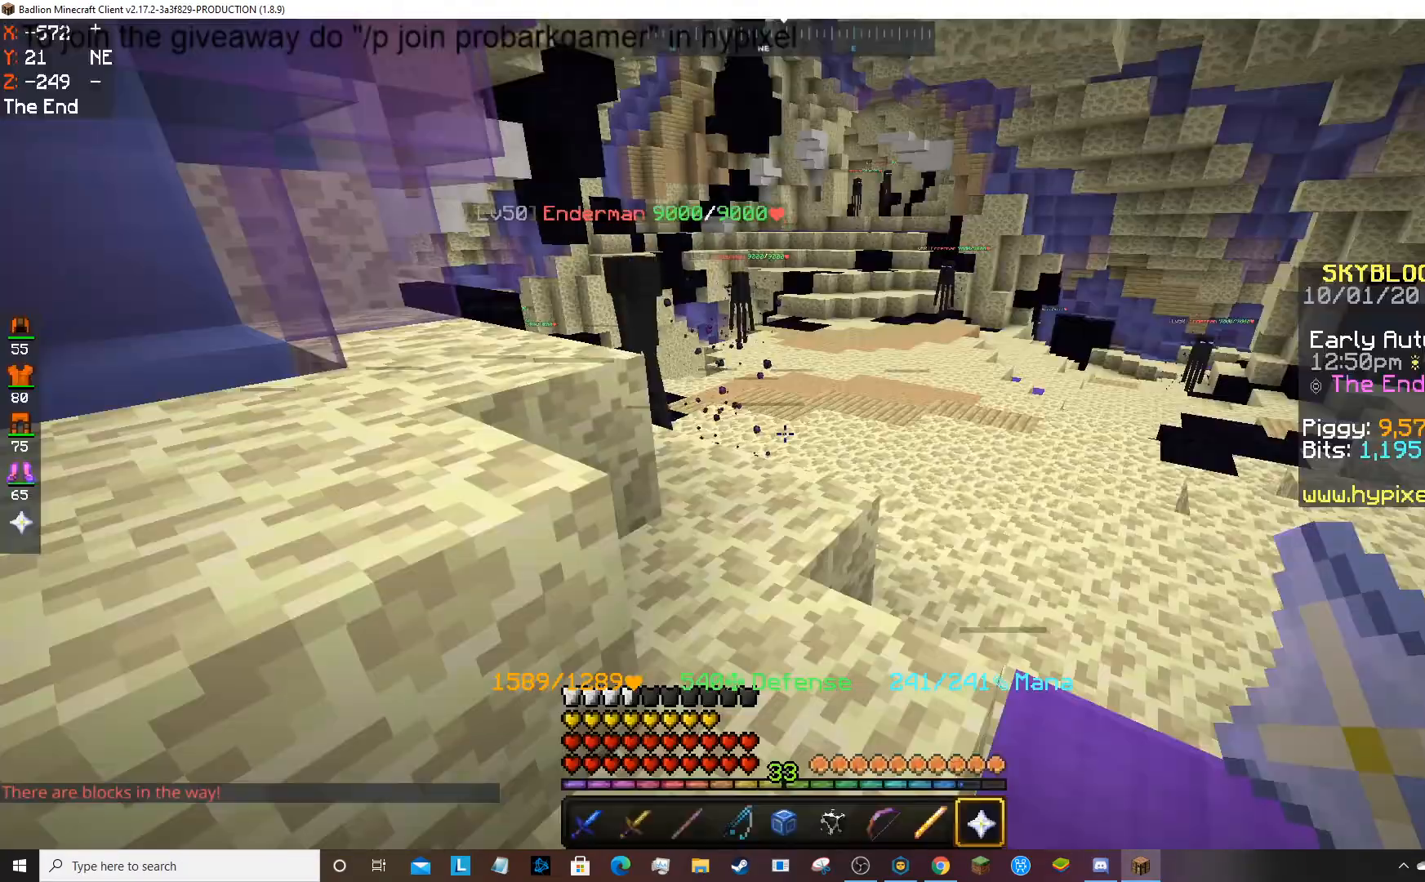
{"keys": [], "mouse": []}
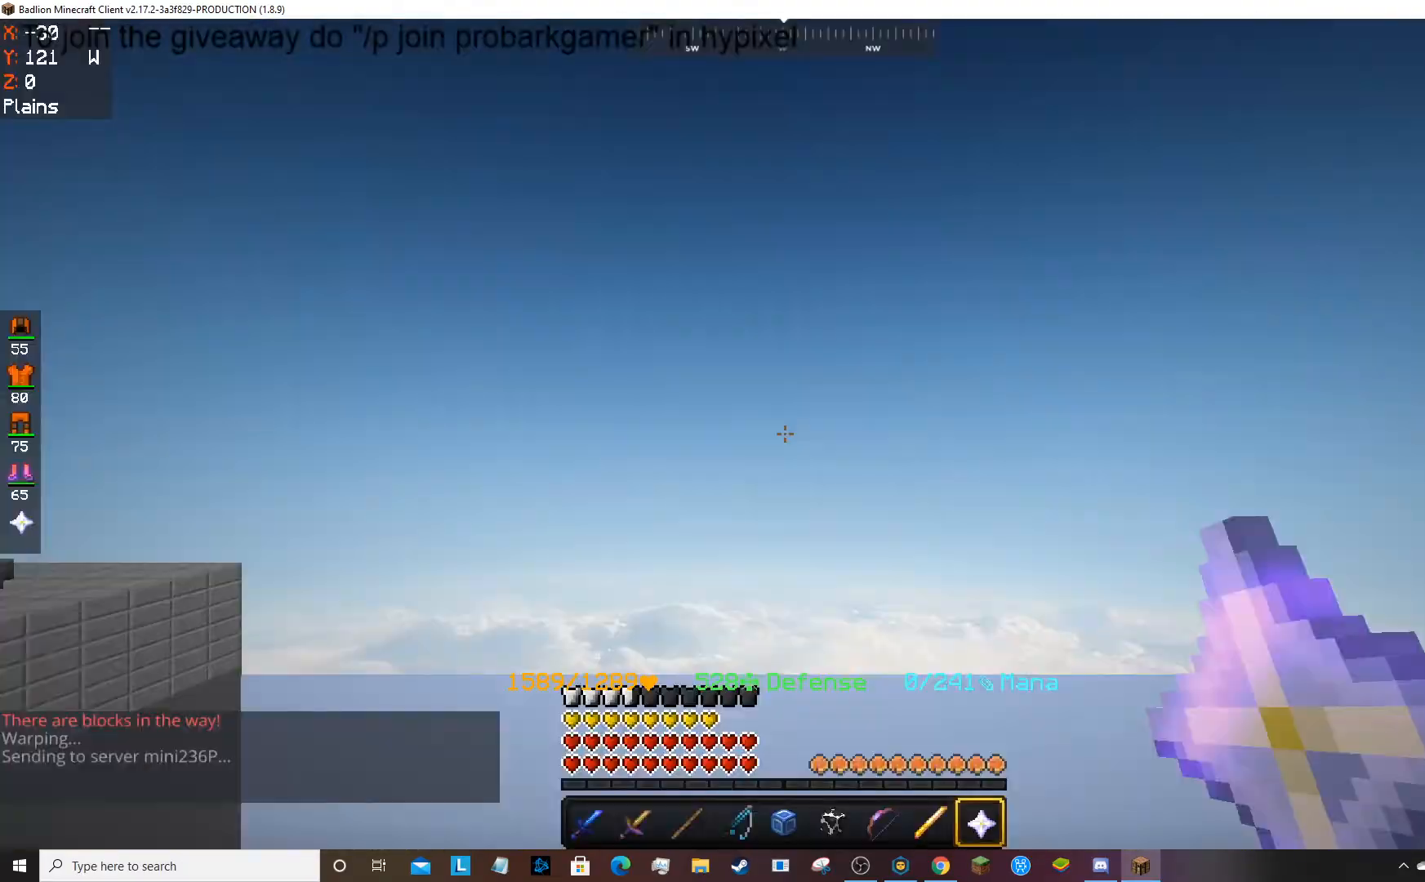
{"keys": ["w"], "mouse": [], "events": [[334, "w", "down"]]}
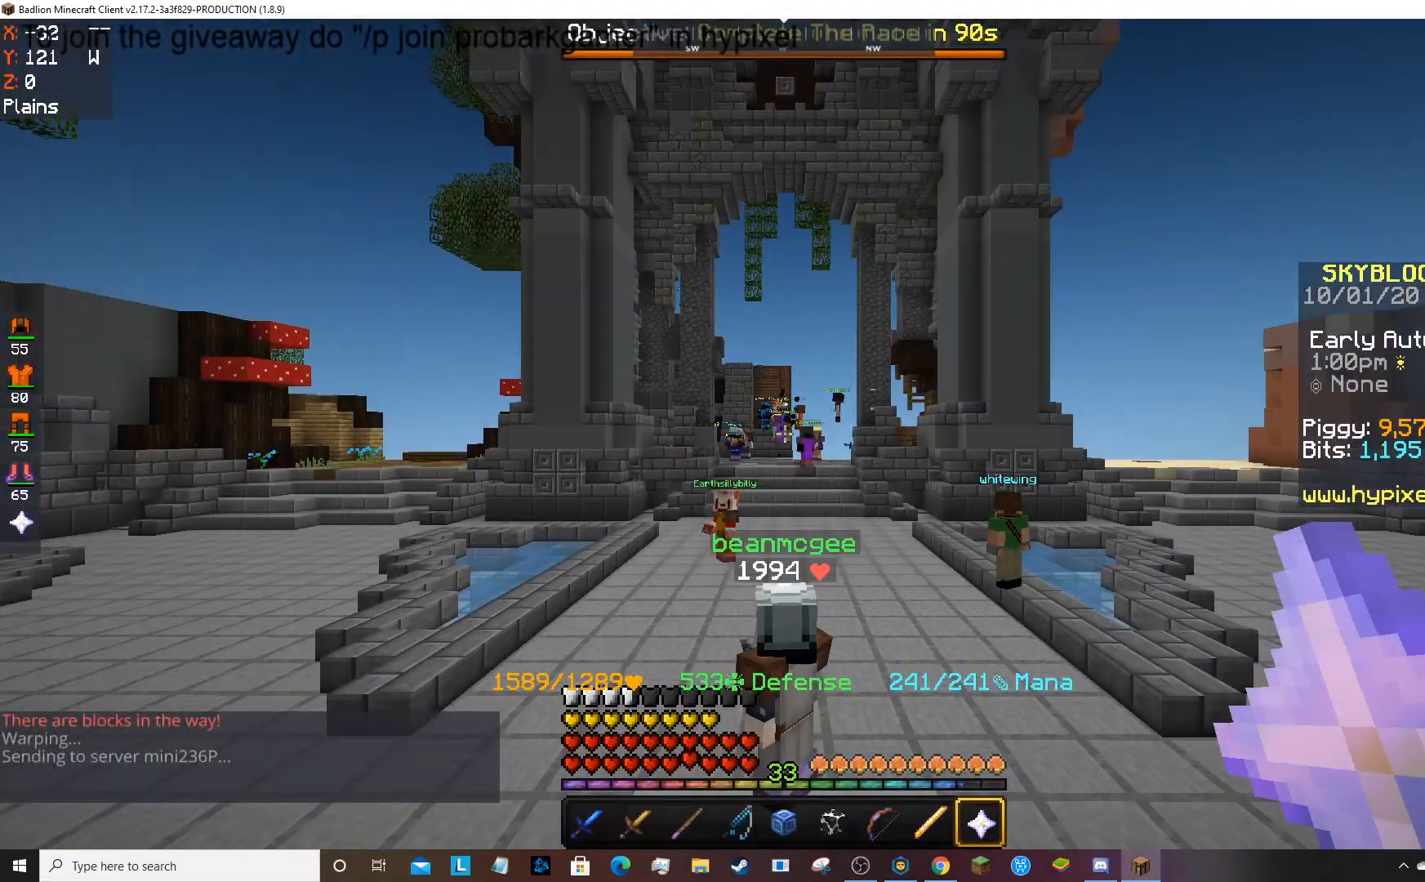
{"keys": ["w"], "mouse": [], "events": [[67, "w", "up"], [101, "w", "down"]]}
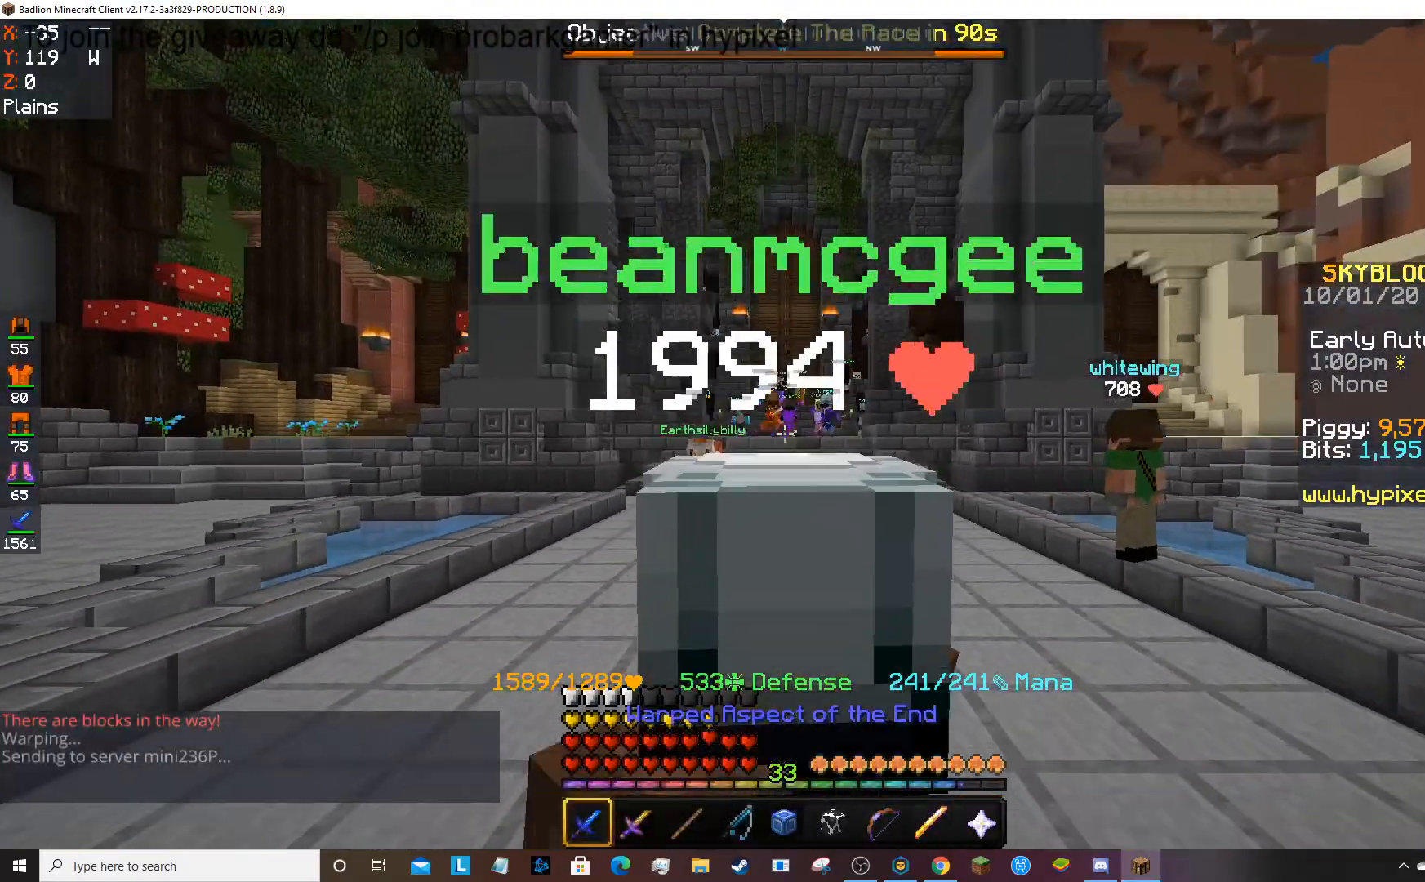
{"keys": ["w"], "mouse": [], "events": []}
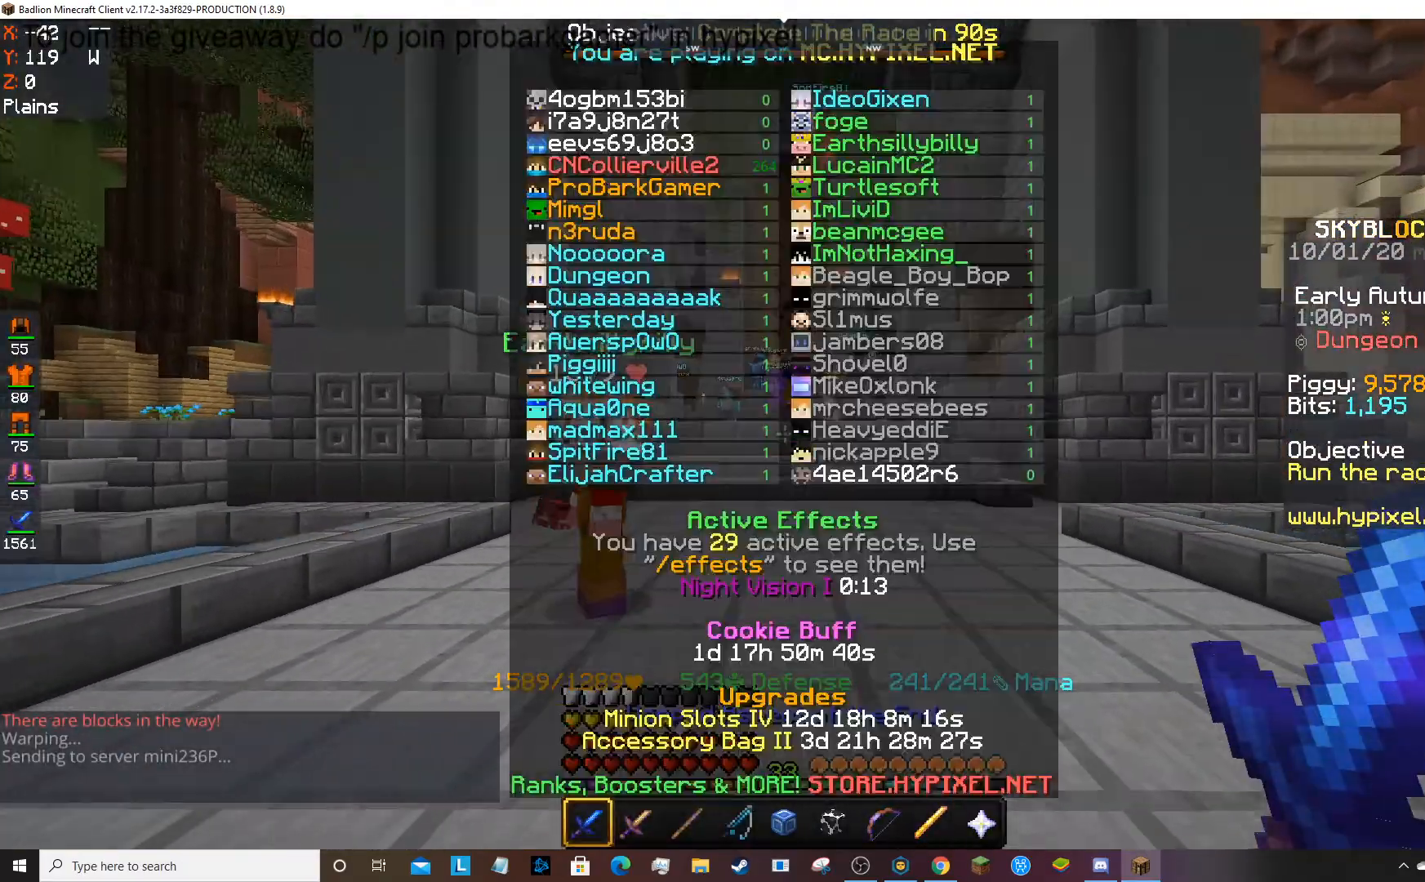
{"keys": ["w"], "mouse": [], "events": []}
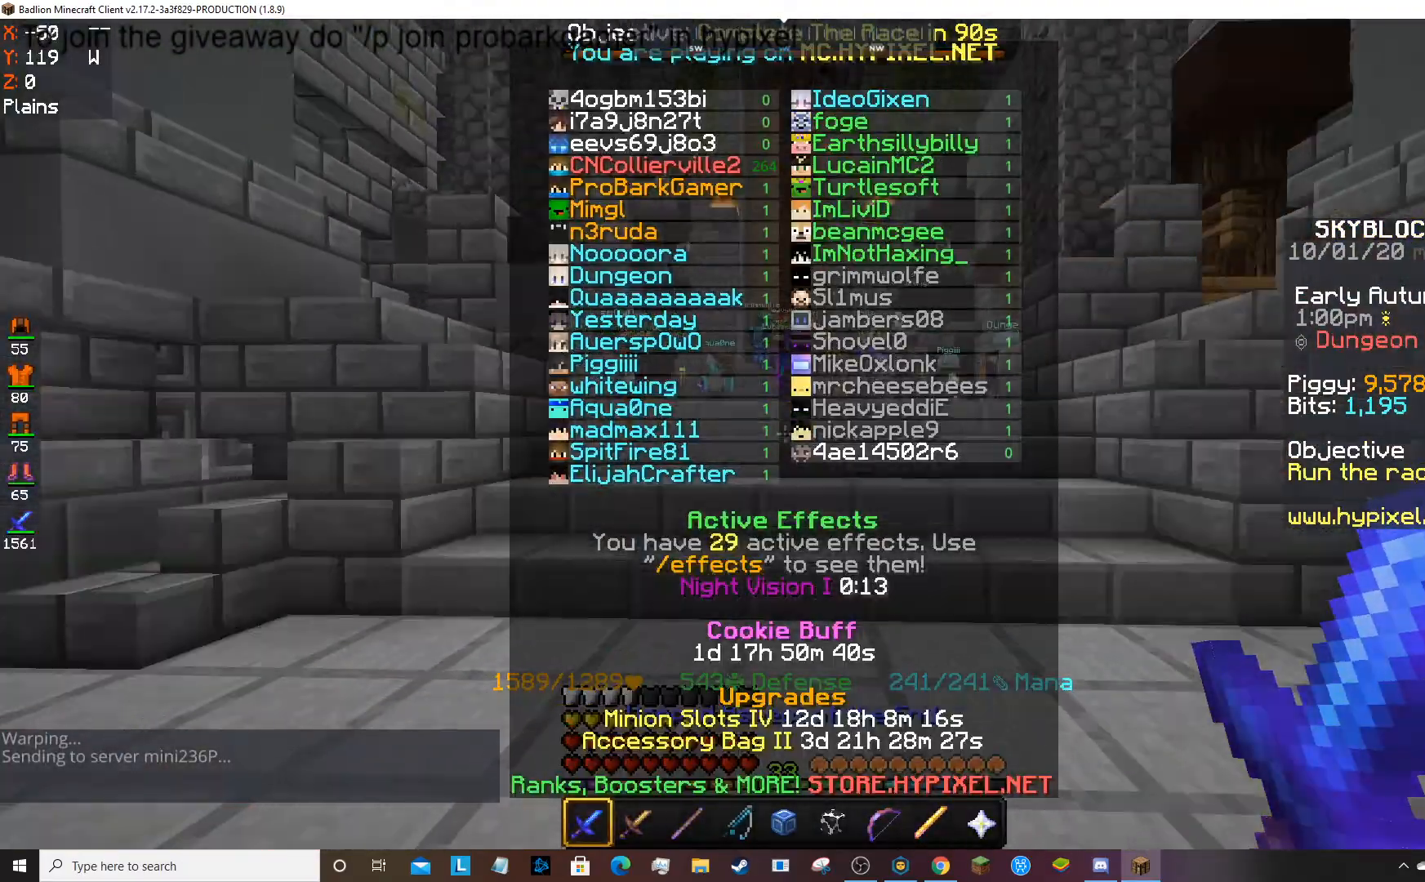
{"keys": ["w"], "mouse": [], "events": []}
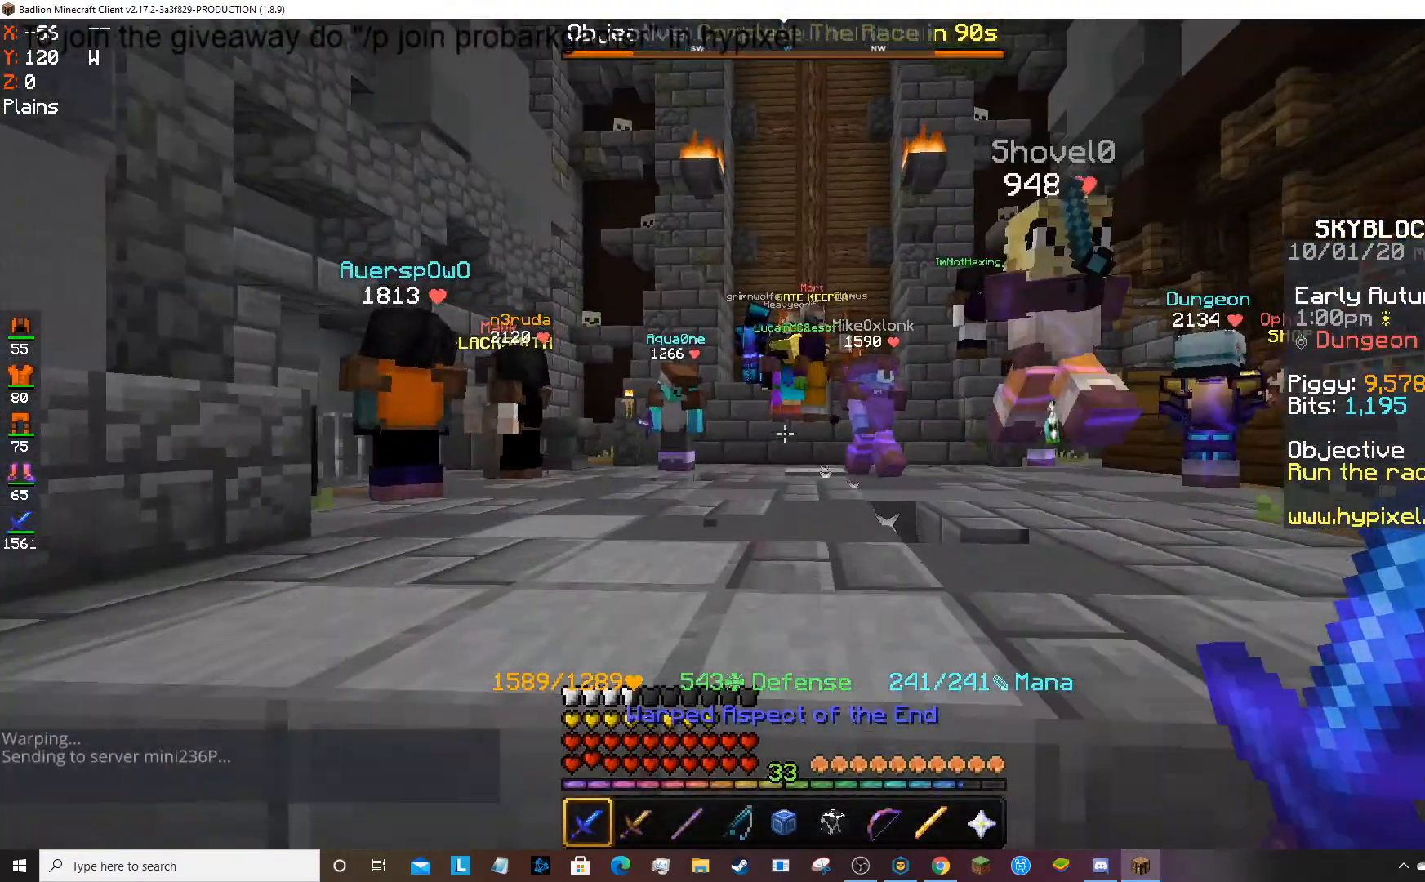
{"keys": [], "mouse": ["left"], "events": [[501, "mouse_left", "down"], [501, "w", "up"]]}
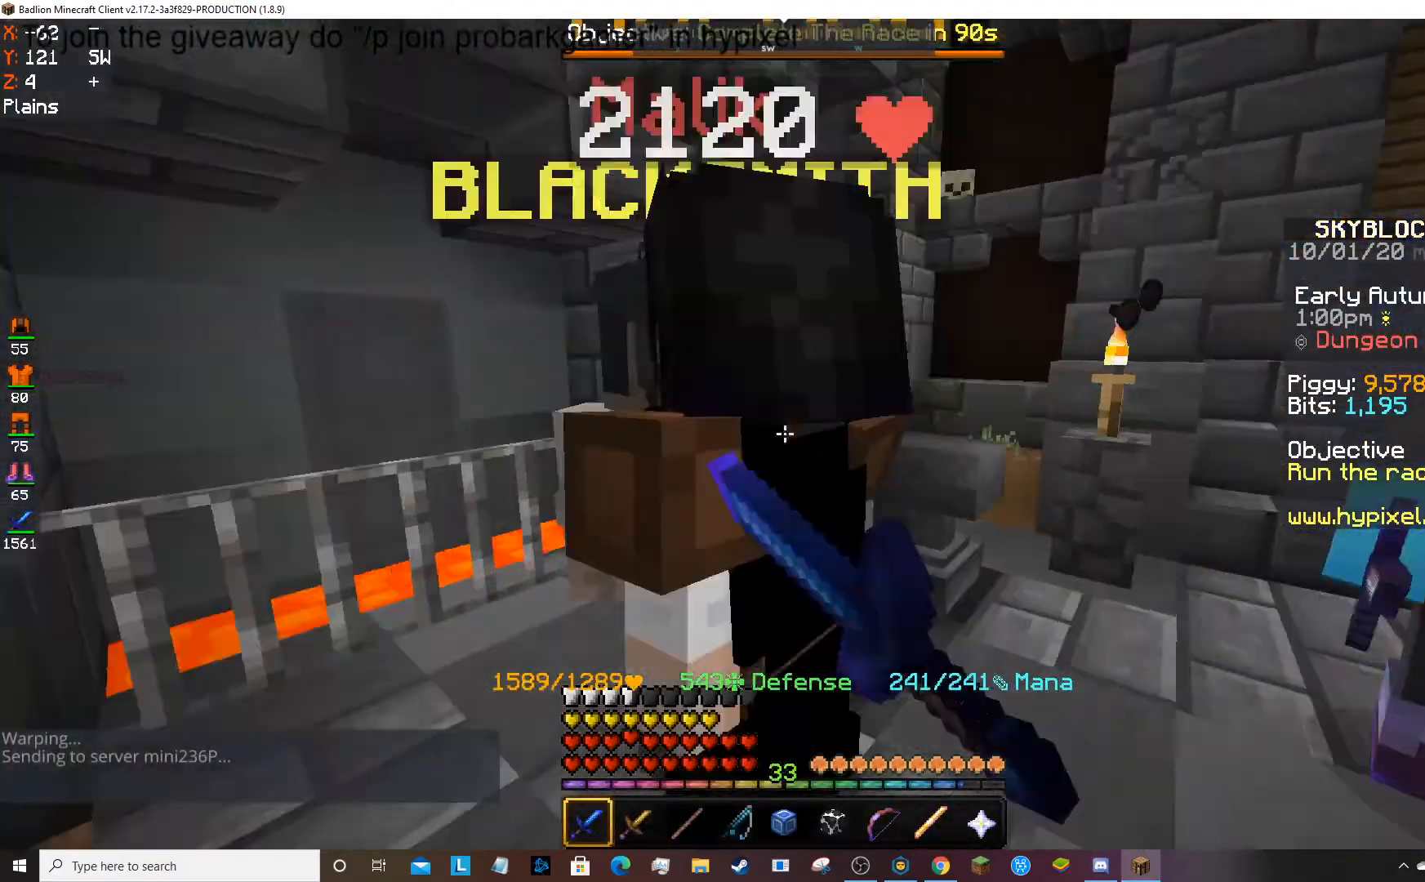
{"keys": [], "mouse": [], "events": [[167, "mouse_left", "up"]]}